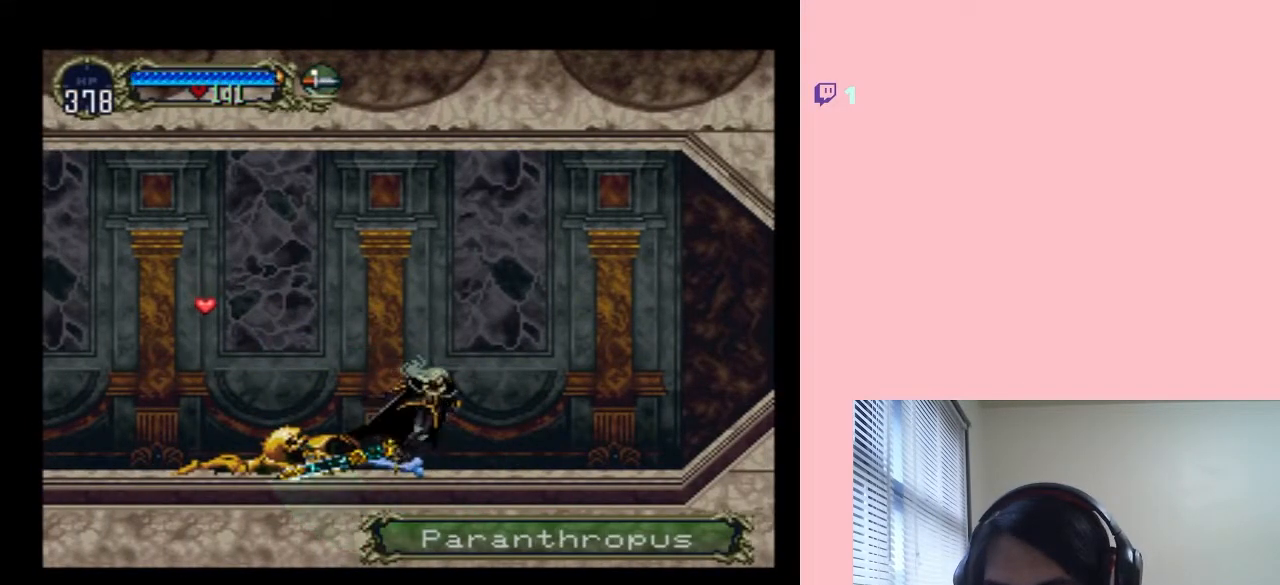
Gameplay with a controller (Nintendo layout); each line is a JSON object with the inputs held at the frame after it. "events" lists button and stick changes between this image and that frame as [ms after this image, input, new state], when the widget could be followed in between. Not read: L2 L3 R2 R3.
{"buttons": ["X"], "left_stick": "center", "right_stick": "center", "events": [[67, "DPAD_RIGHT", "down"], [167, "X", "down"], [200, "DPAD_RIGHT", "up"], [333, "X", "up"], [450, "X", "down"]]}
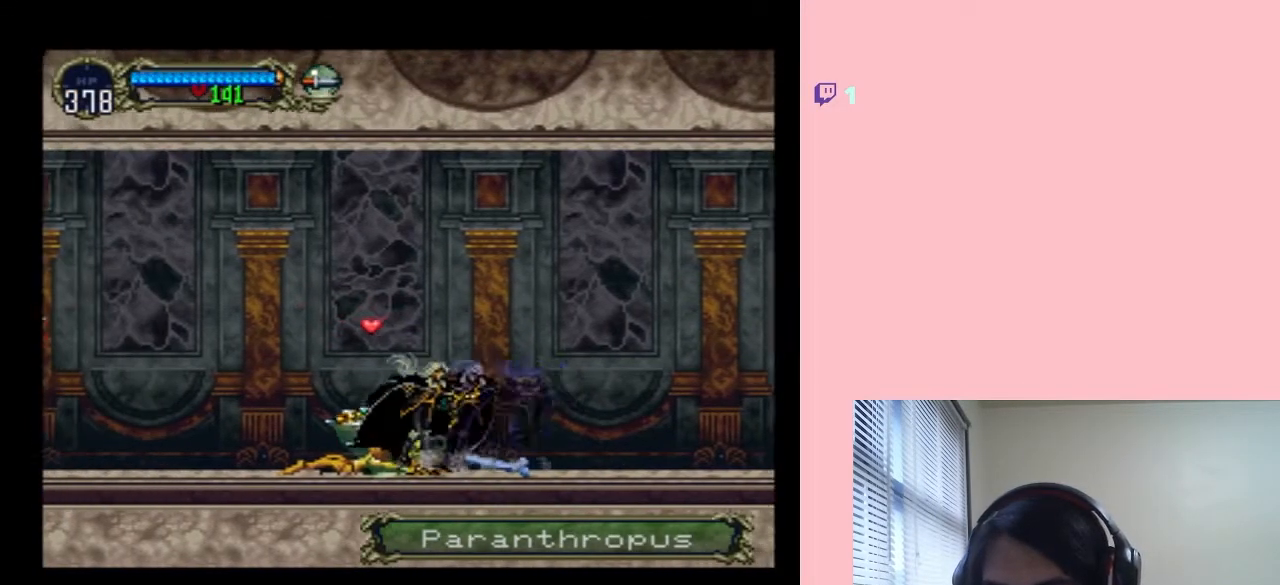
{"buttons": ["X"], "left_stick": "center", "right_stick": "center", "events": [[83, "X", "up"], [233, "X", "down"], [383, "X", "up"], [483, "X", "down"]]}
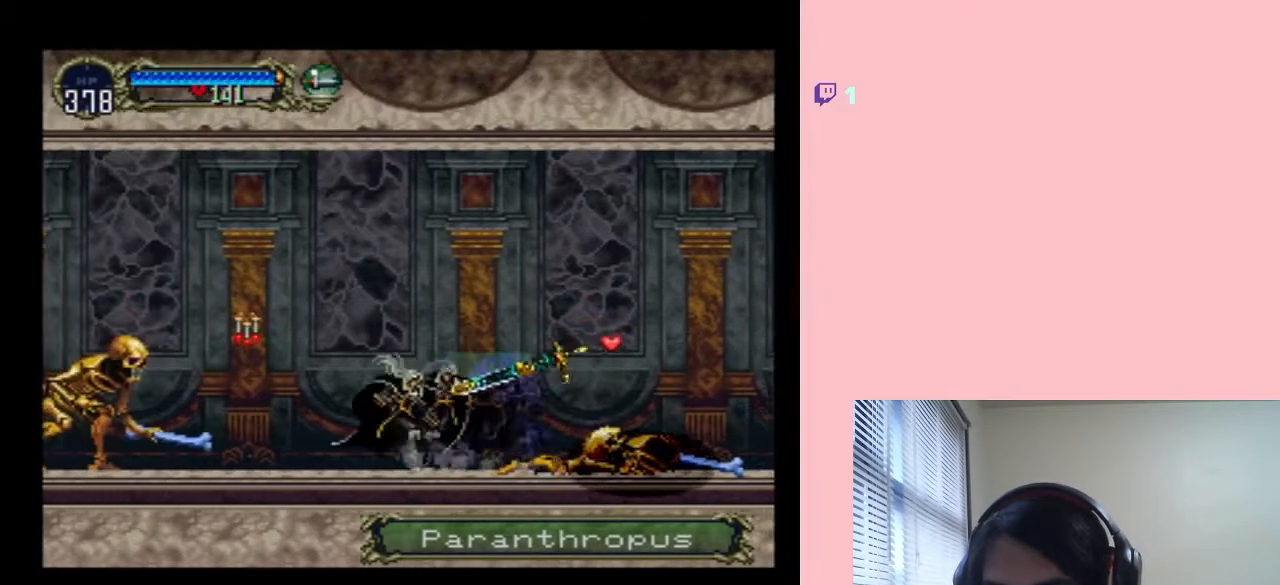
{"buttons": ["Y"], "left_stick": "center", "right_stick": "center", "events": [[133, "X", "up"], [233, "DPAD_LEFT", "down"], [367, "Y", "down"], [450, "DPAD_LEFT", "up"]]}
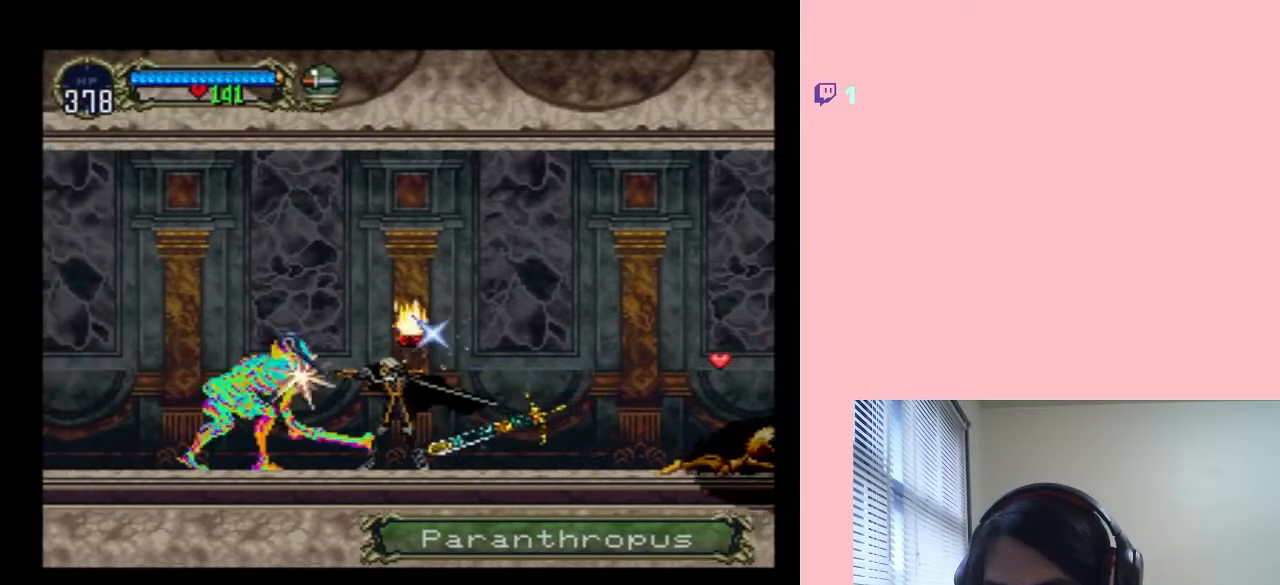
{"buttons": ["START"], "left_stick": "center", "right_stick": "center", "events": [[50, "Y", "up"], [383, "START", "down"]]}
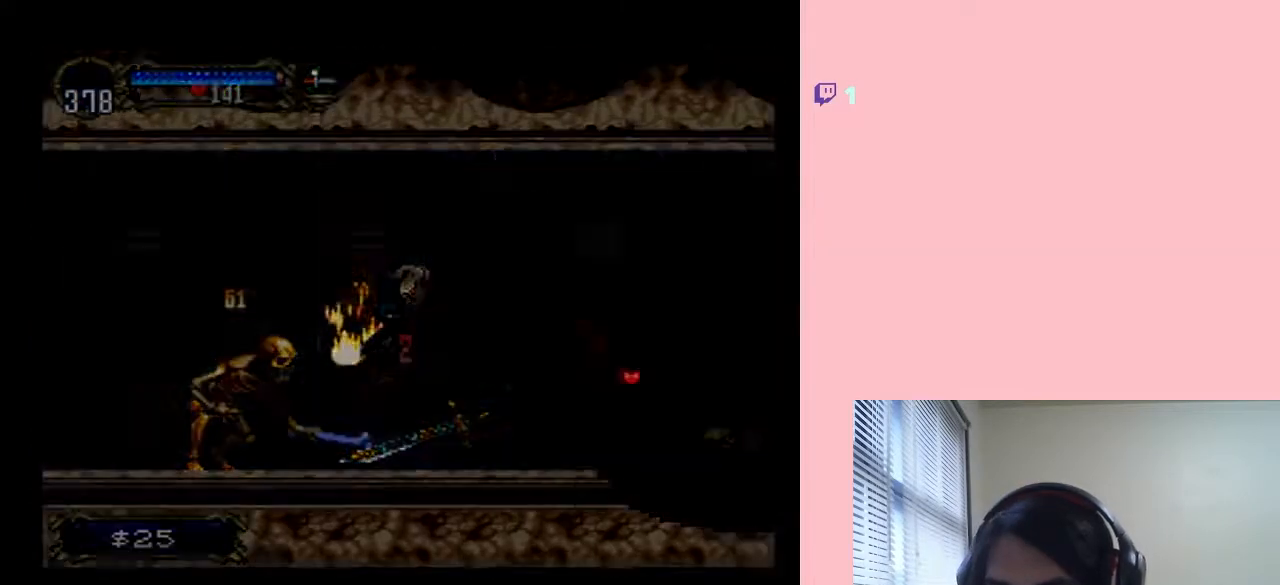
{"buttons": [], "left_stick": "center", "right_stick": "center", "events": [[33, "START", "up"]]}
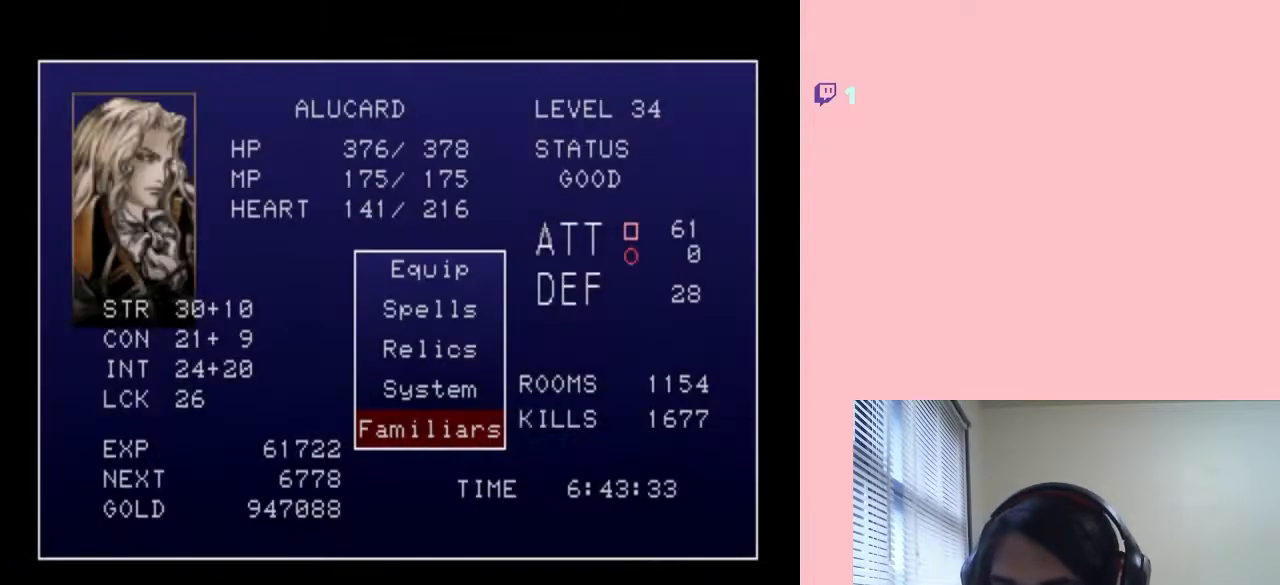
{"buttons": [], "left_stick": "center", "right_stick": "center", "events": [[383, "DPAD_UP", "down"], [450, "DPAD_UP", "up"]]}
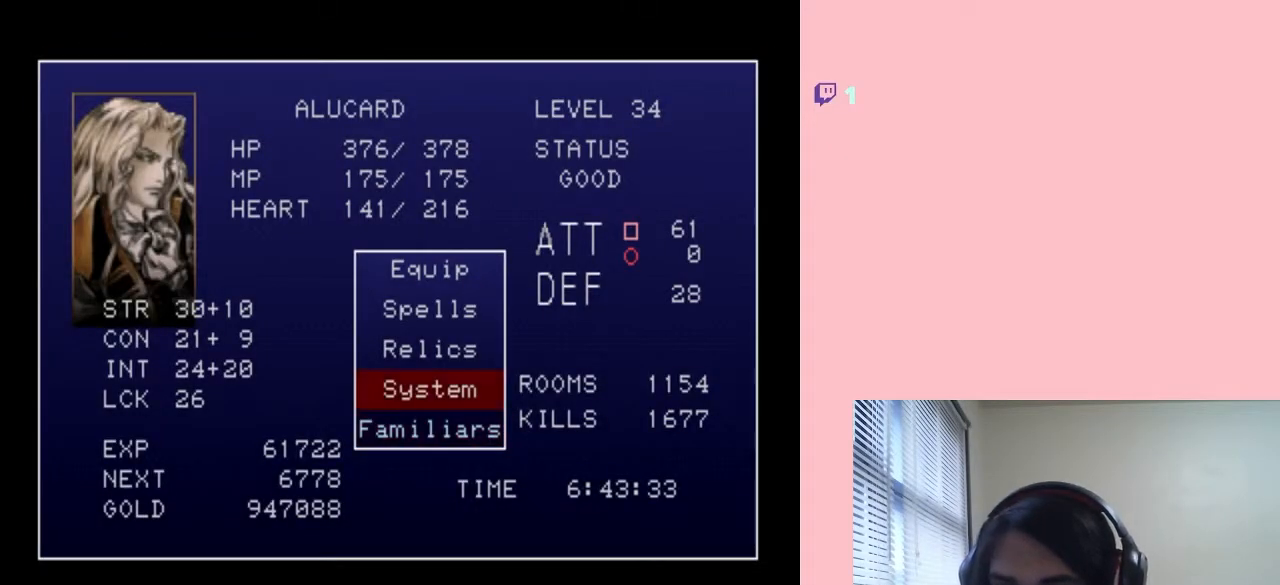
{"buttons": [], "left_stick": "center", "right_stick": "center", "events": [[200, "B", "down"], [300, "B", "up"]]}
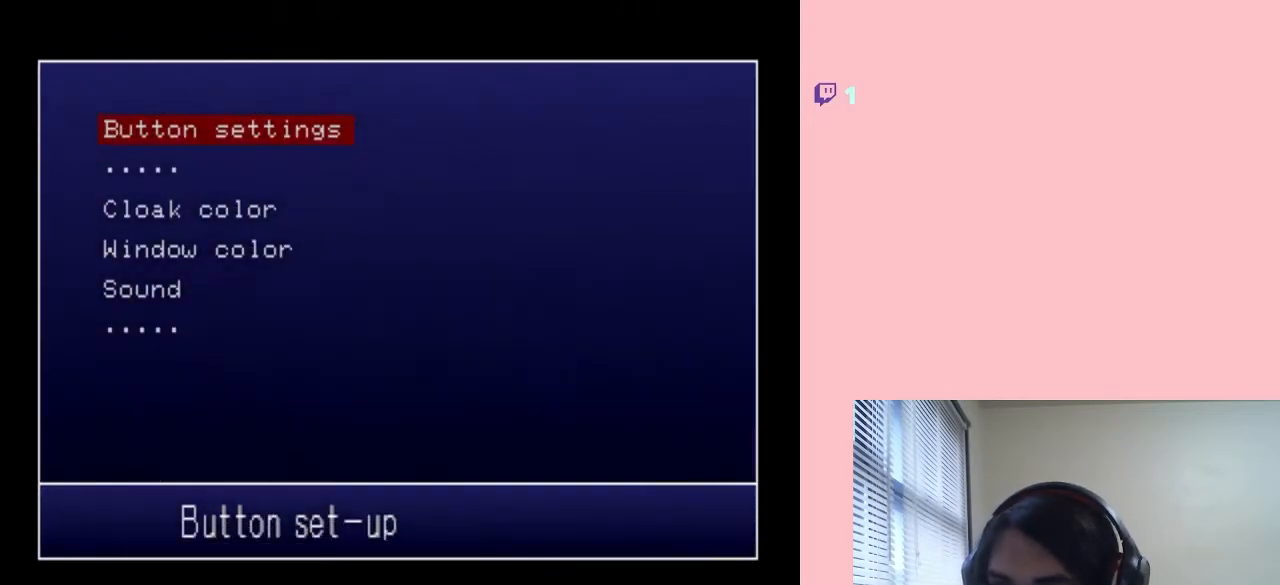
{"buttons": [], "left_stick": "center", "right_stick": "center", "events": [[133, "DPAD_DOWN", "down"], [450, "DPAD_DOWN", "up"]]}
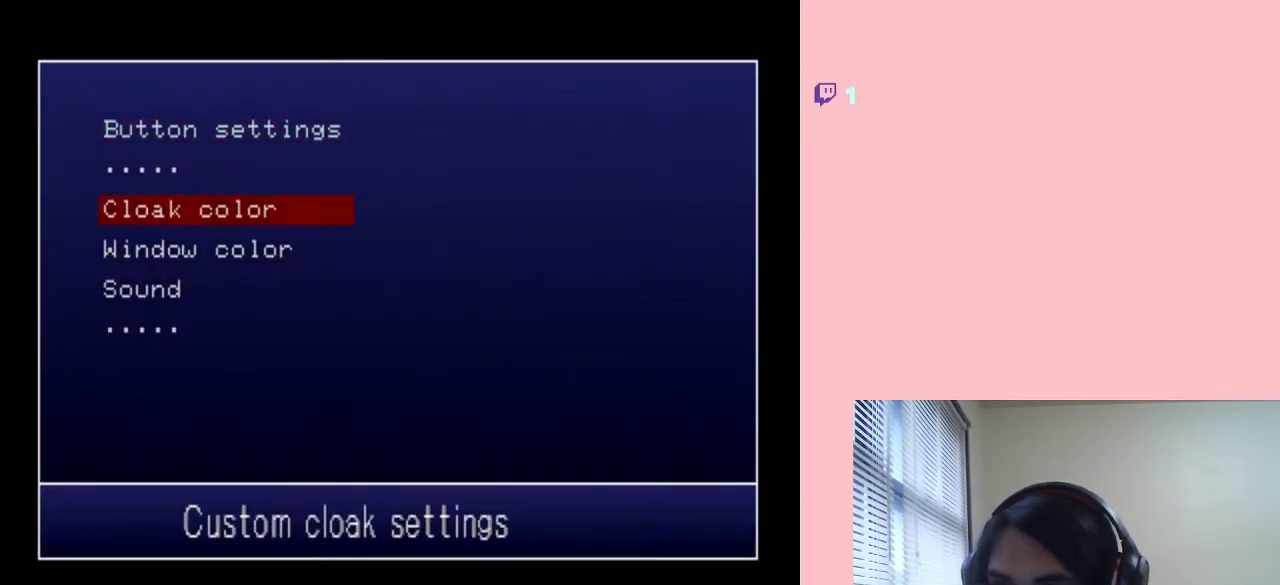
{"buttons": [], "left_stick": "center", "right_stick": "center", "events": [[233, "B", "down"], [367, "B", "up"]]}
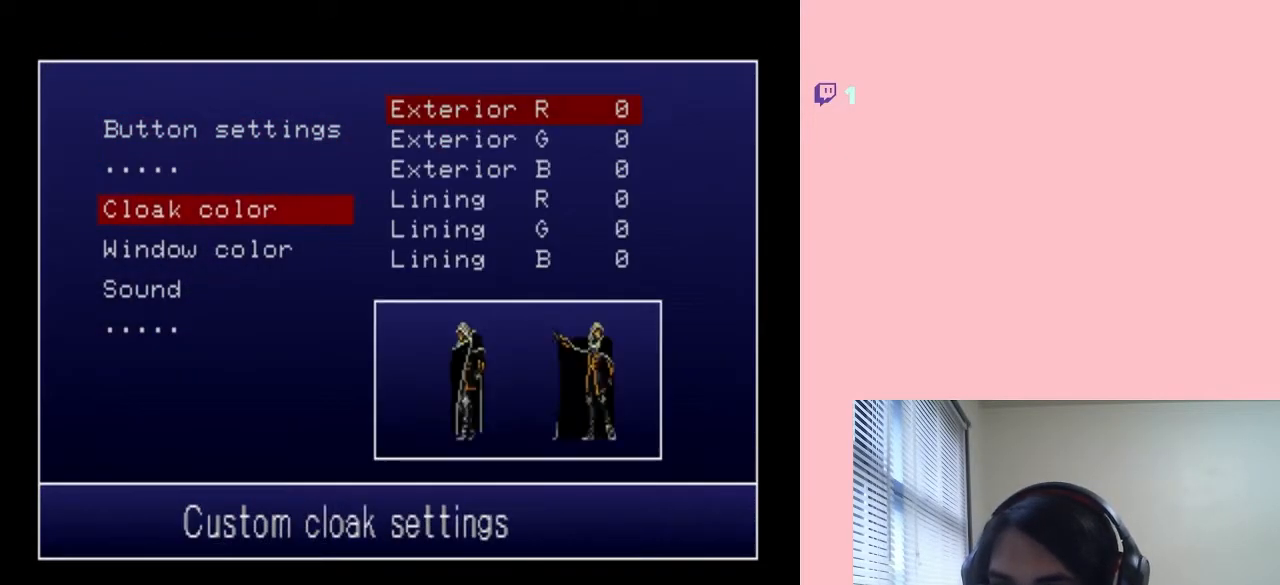
{"buttons": ["DPAD_DOWN"], "left_stick": "center", "right_stick": "center", "events": [[417, "DPAD_DOWN", "down"]]}
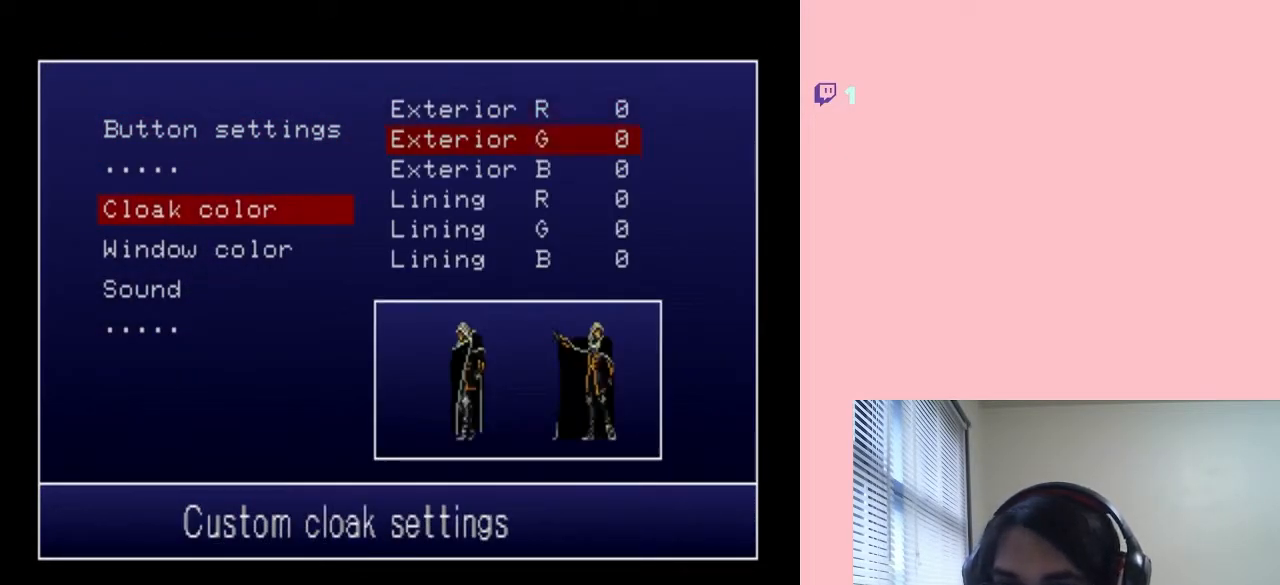
{"buttons": [], "left_stick": "center", "right_stick": "center", "events": [[17, "DPAD_DOWN", "up"], [300, "DPAD_UP", "down"], [400, "DPAD_UP", "up"]]}
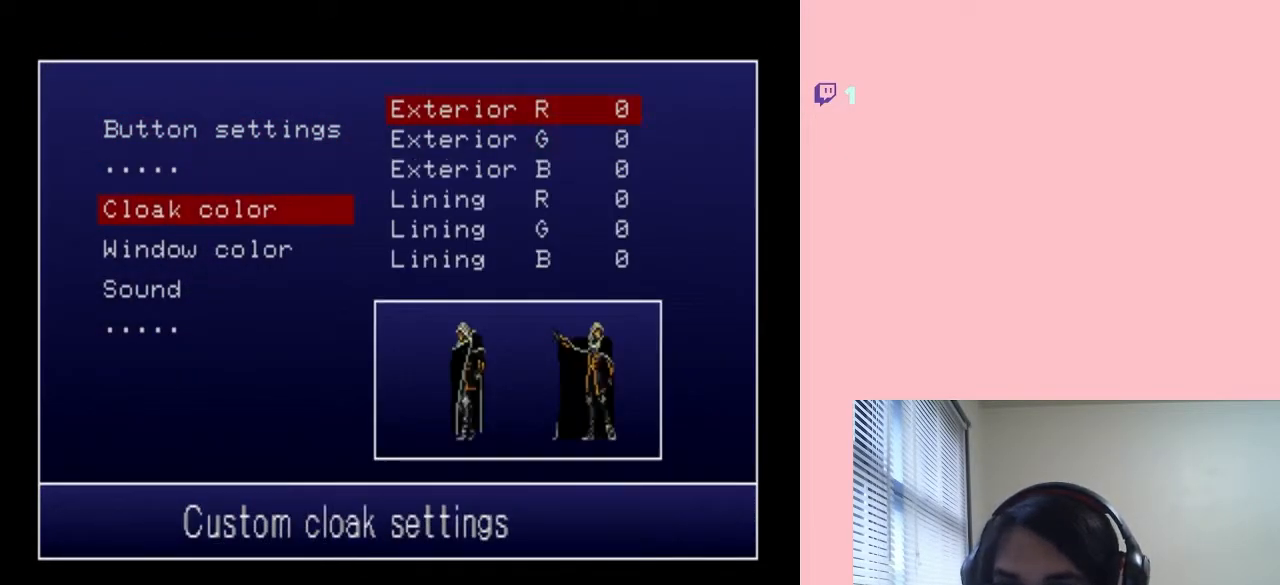
{"buttons": ["DPAD_DOWN"], "left_stick": "center", "right_stick": "center", "events": [[233, "DPAD_DOWN", "down"], [383, "DPAD_DOWN", "up"], [500, "DPAD_DOWN", "down"]]}
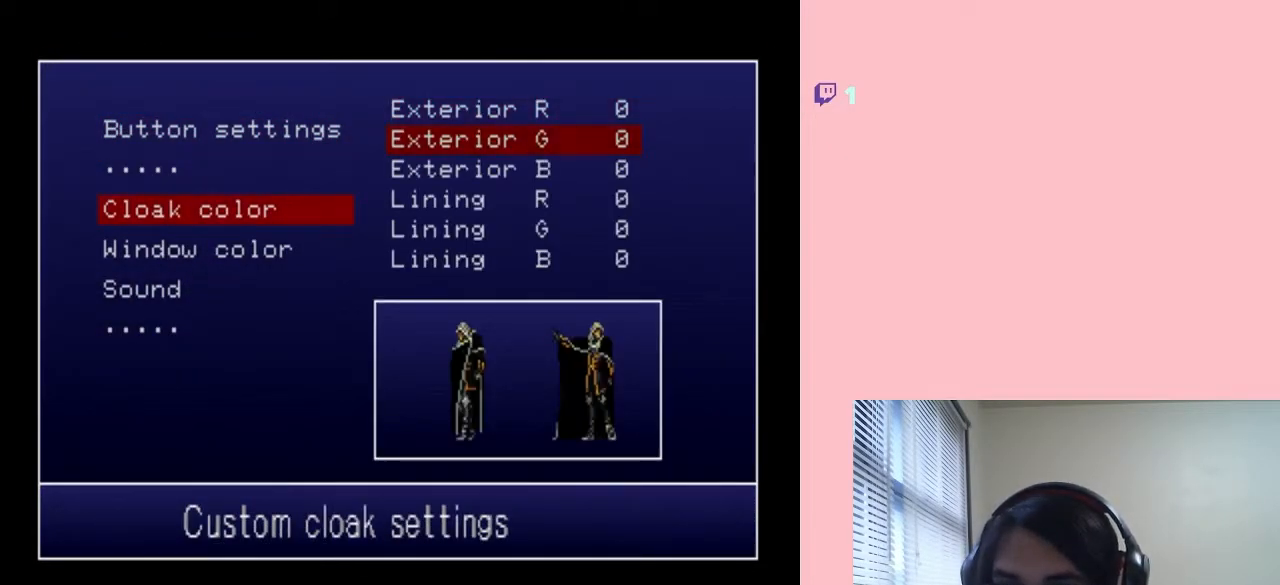
{"buttons": ["DPAD_RIGHT"], "left_stick": "center", "right_stick": "center", "events": [[450, "DPAD_DOWN", "up"], [450, "DPAD_RIGHT", "down"]]}
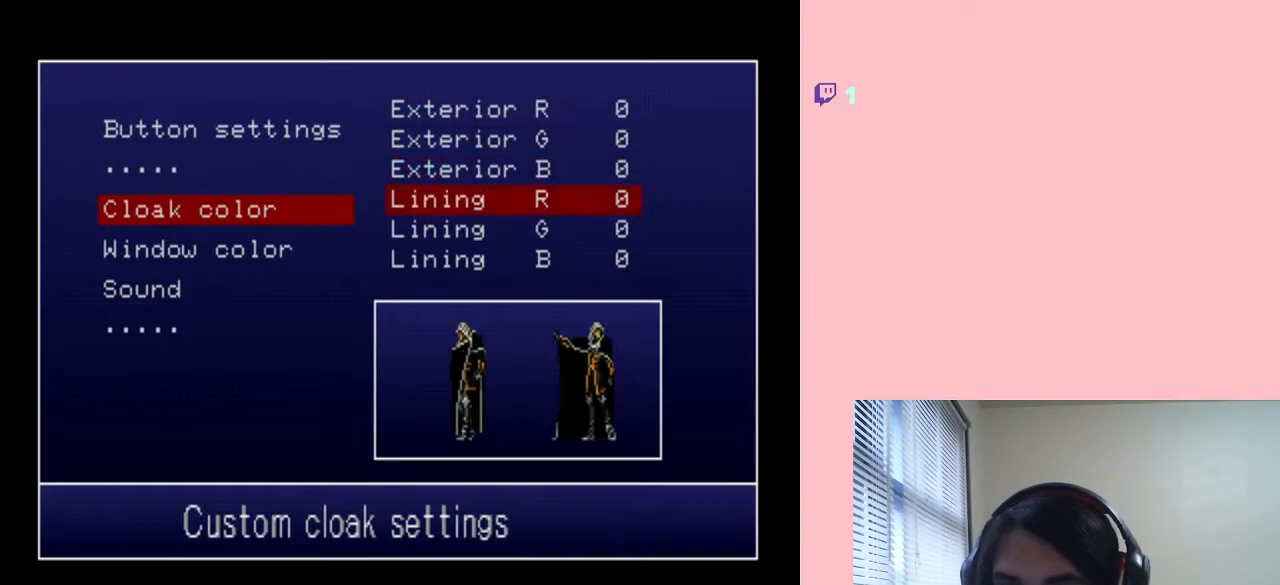
{"buttons": ["DPAD_RIGHT"], "left_stick": "center", "right_stick": "center", "events": []}
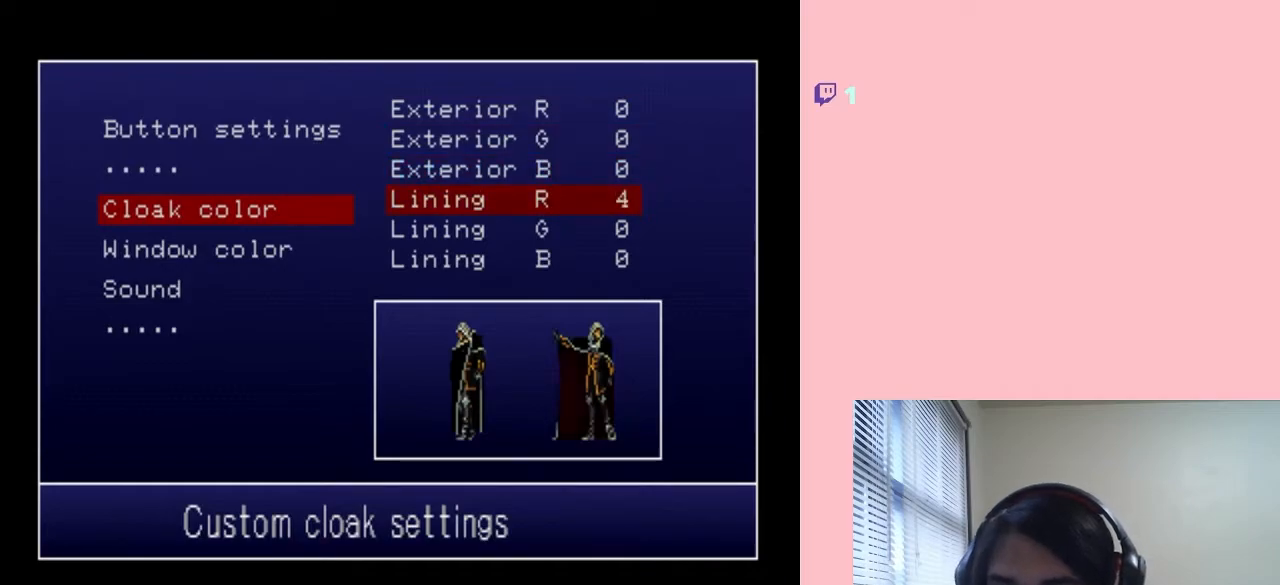
{"buttons": ["DPAD_RIGHT"], "left_stick": "center", "right_stick": "center", "events": []}
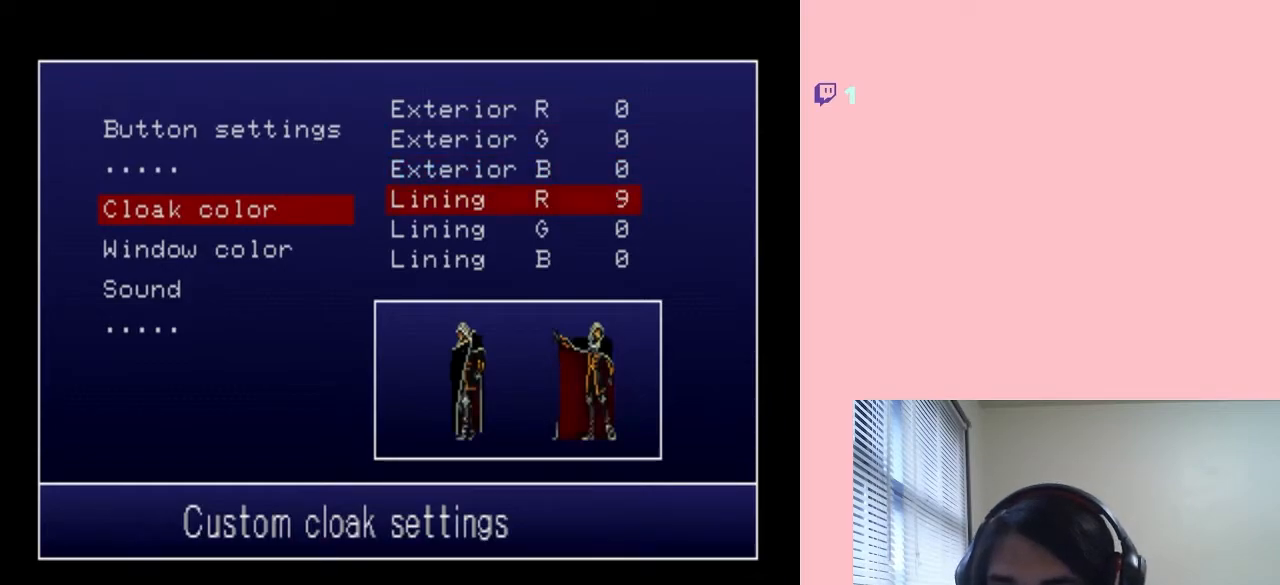
{"buttons": ["DPAD_RIGHT"], "left_stick": "center", "right_stick": "center", "events": []}
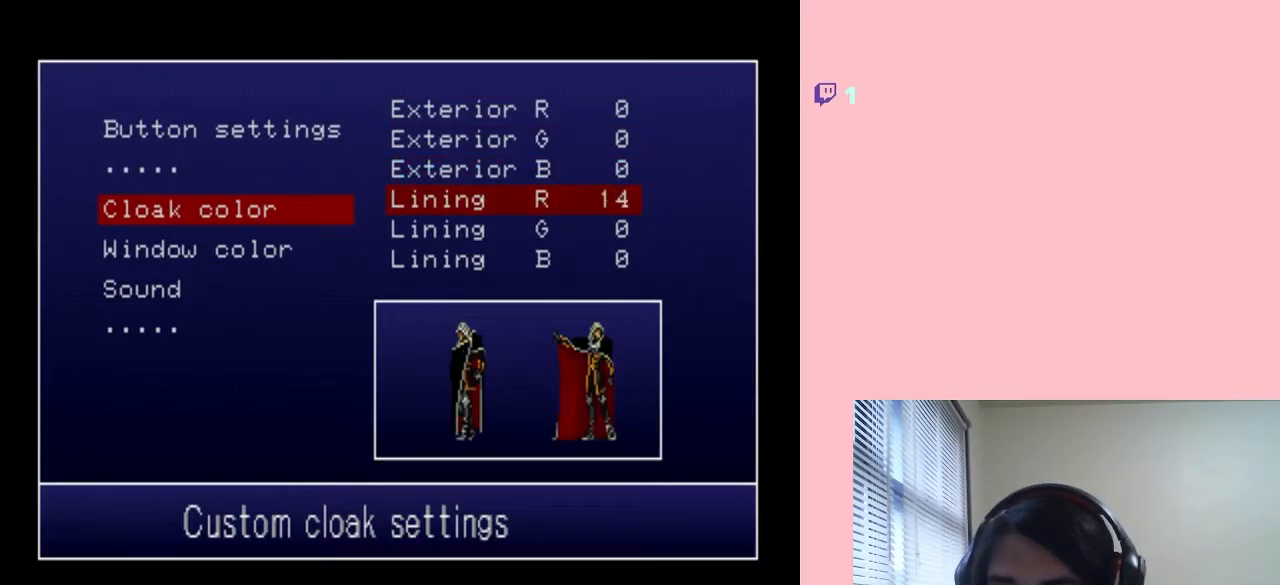
{"buttons": ["DPAD_LEFT"], "left_stick": "center", "right_stick": "center", "events": [[400, "DPAD_RIGHT", "up"], [483, "DPAD_LEFT", "down"]]}
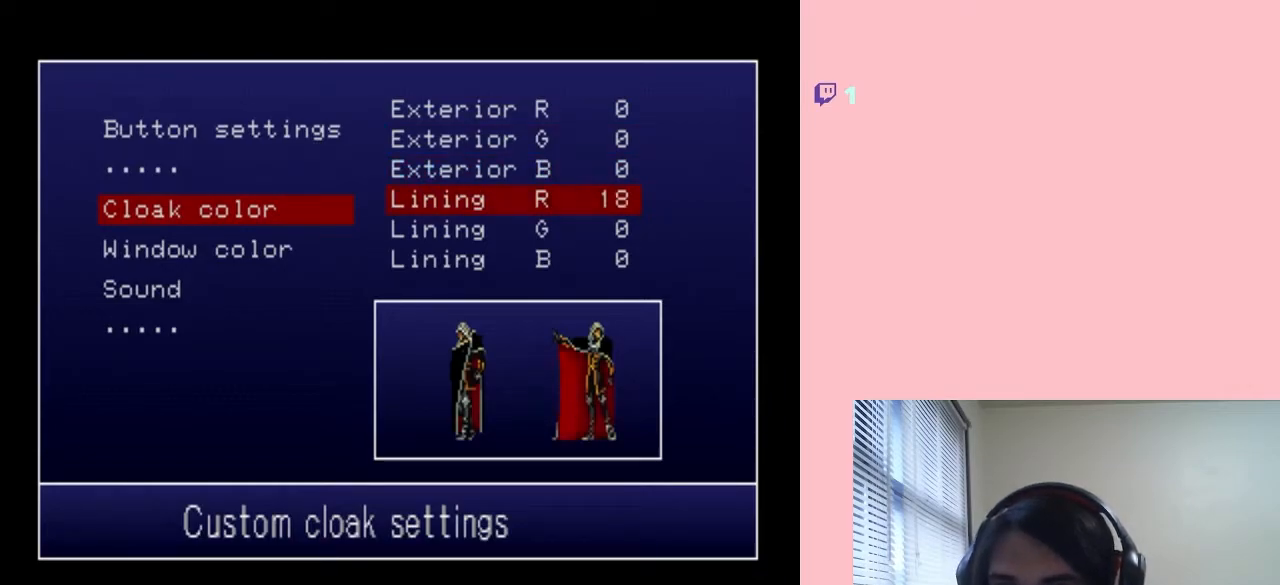
{"buttons": ["DPAD_LEFT"], "left_stick": "center", "right_stick": "center", "events": []}
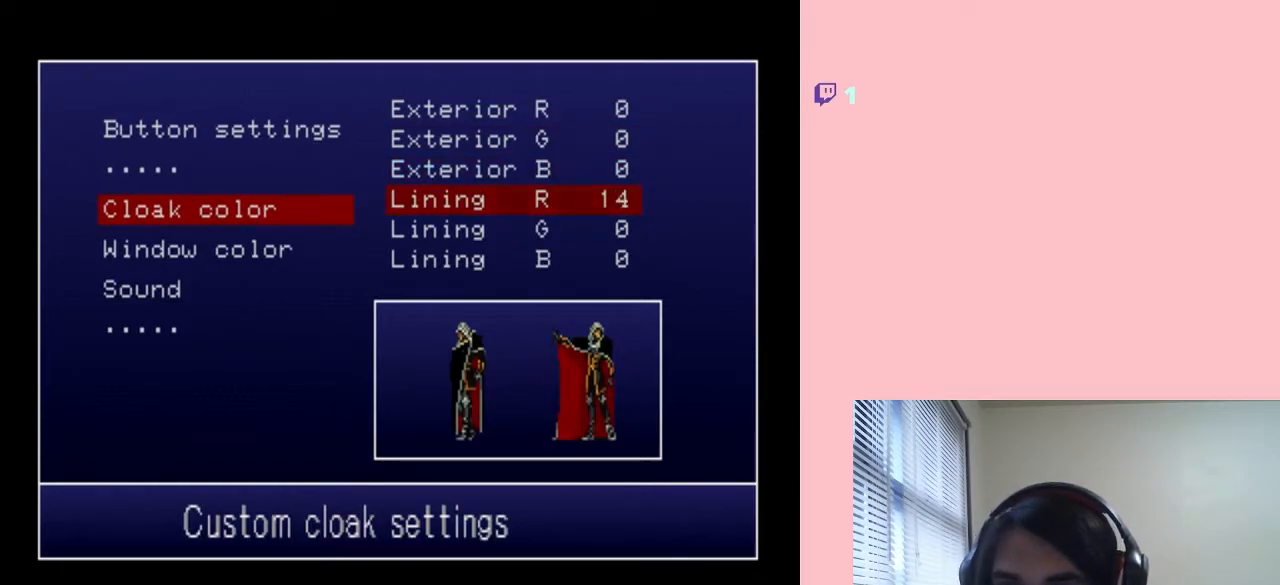
{"buttons": ["DPAD_LEFT"], "left_stick": "center", "right_stick": "center", "events": []}
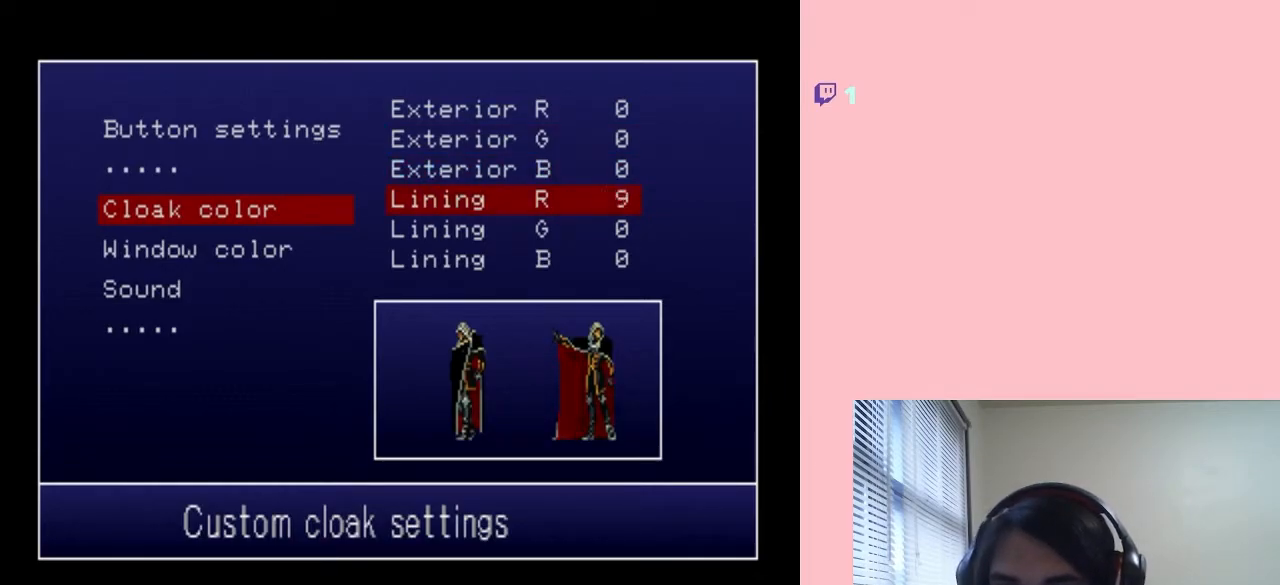
{"buttons": ["DPAD_LEFT"], "left_stick": "center", "right_stick": "center", "events": []}
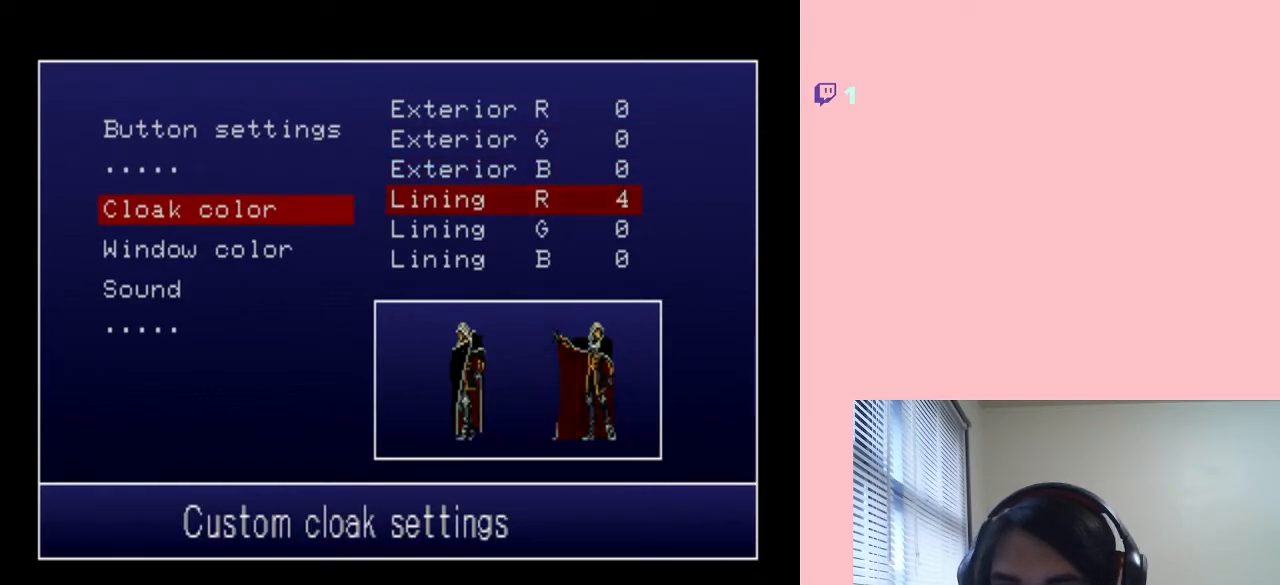
{"buttons": ["DPAD_LEFT"], "left_stick": "center", "right_stick": "center", "events": []}
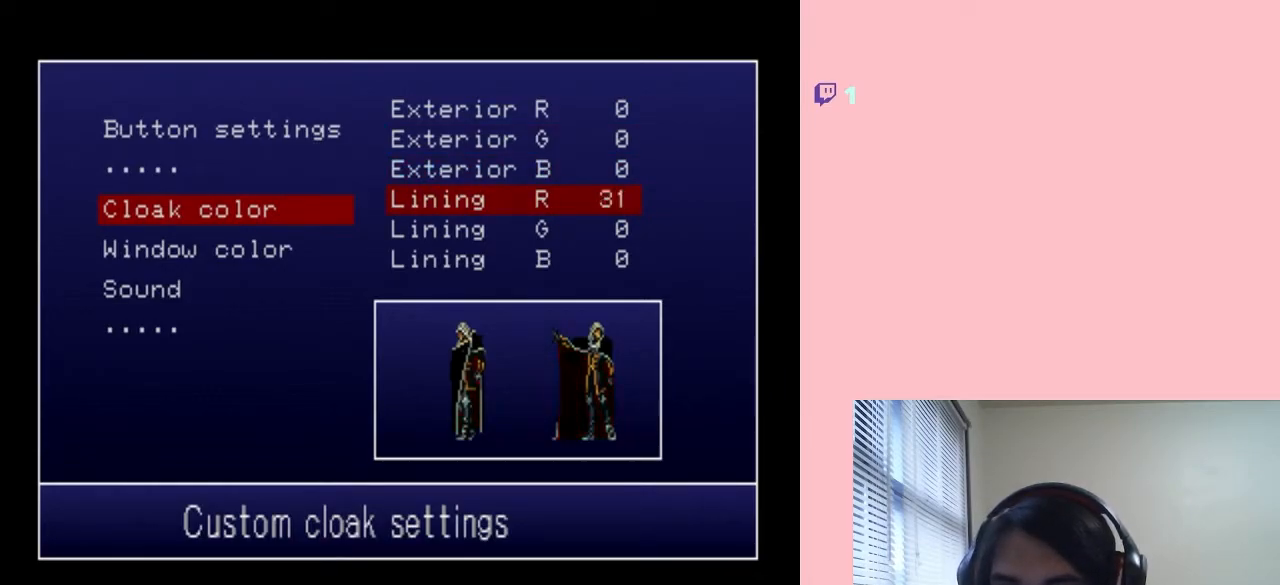
{"buttons": ["DPAD_RIGHT"], "left_stick": "center", "right_stick": "center", "events": [[233, "DPAD_LEFT", "up"], [317, "DPAD_RIGHT", "down"]]}